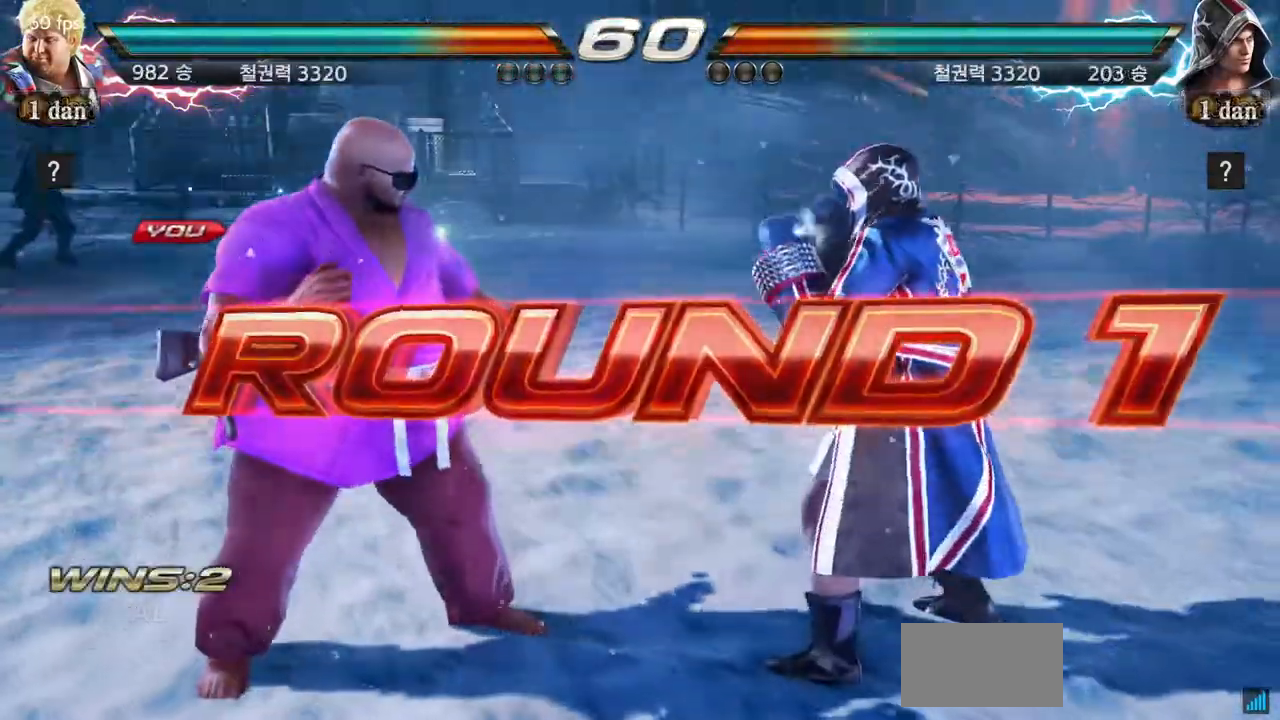
Gameplay with a controller (arcade stick); each line is a JSON object with the inputs held at the frame after it. "events" lists button and stick changes between this image and that frame as [ms after this image, input, new state], when the widget could be followed in between. Not read: L3 R3.
{"buttons": [], "left_stick": "center", "events": []}
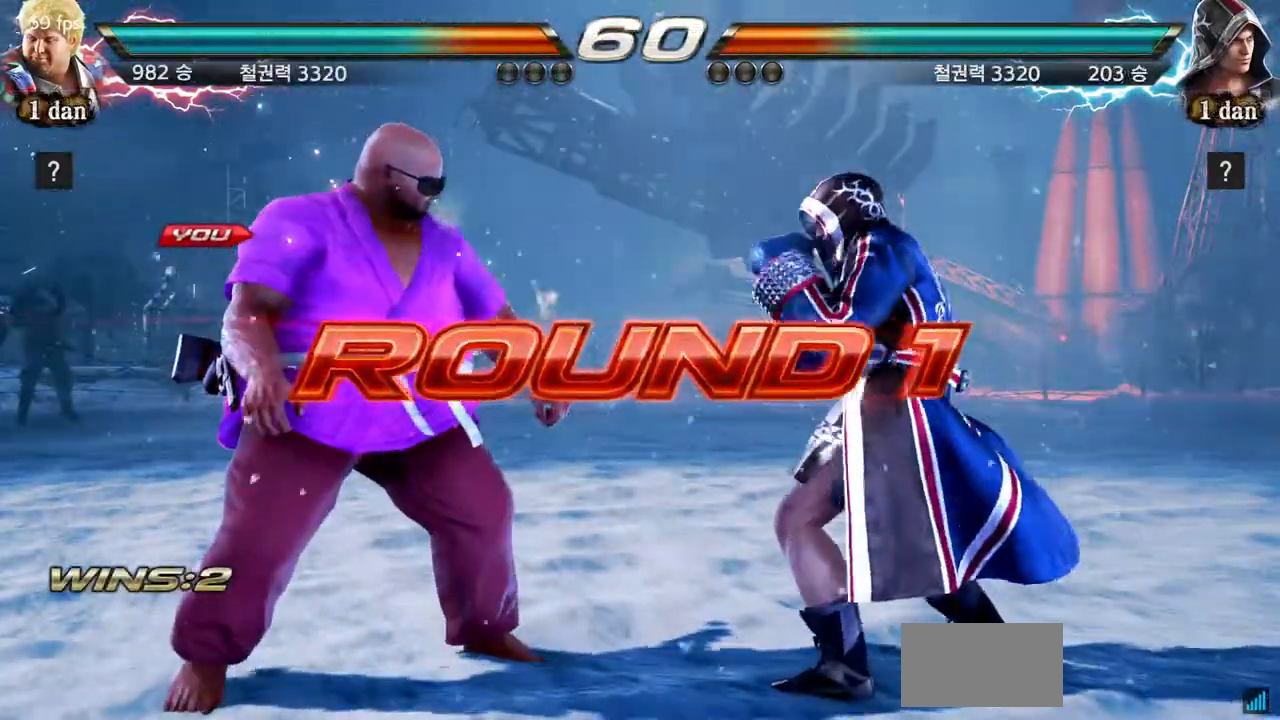
{"buttons": [], "left_stick": "center", "events": [[333, "left_stick", "right"], [450, "left_stick", "center"]]}
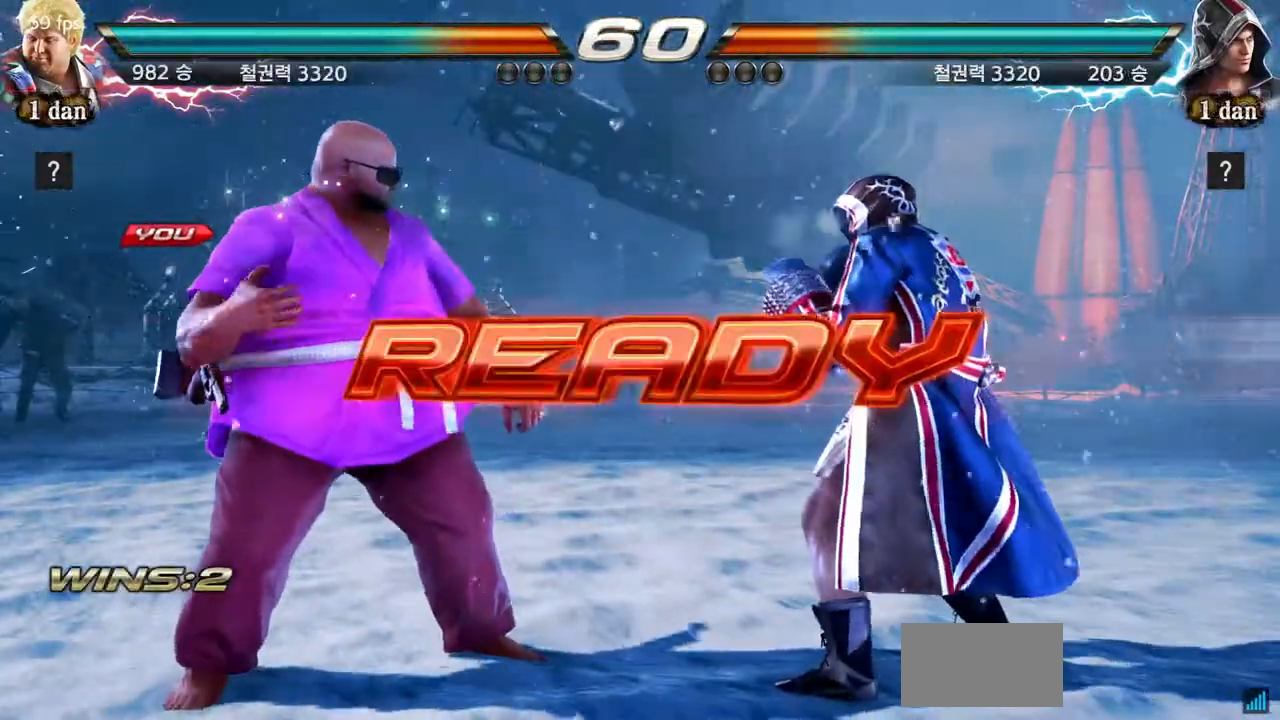
{"buttons": [], "left_stick": "center", "events": [[50, "left_stick", "right"], [184, "left_stick", "center"]]}
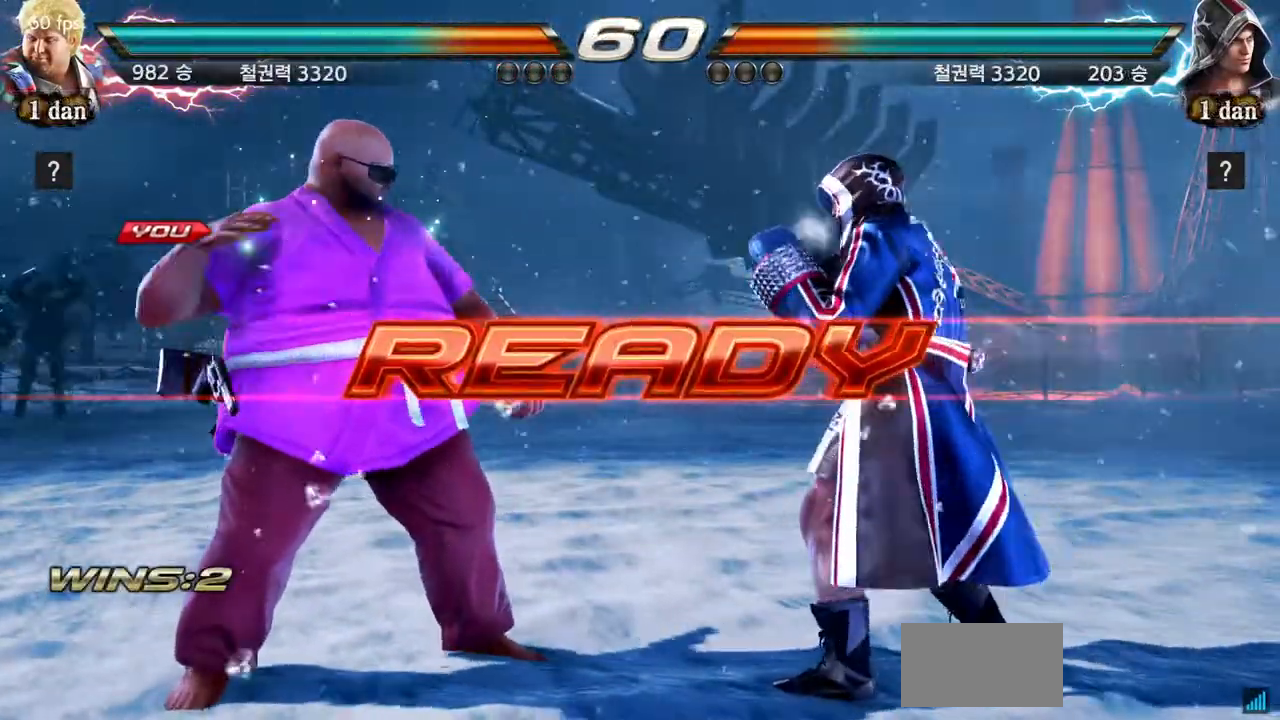
{"buttons": [], "left_stick": "center"}
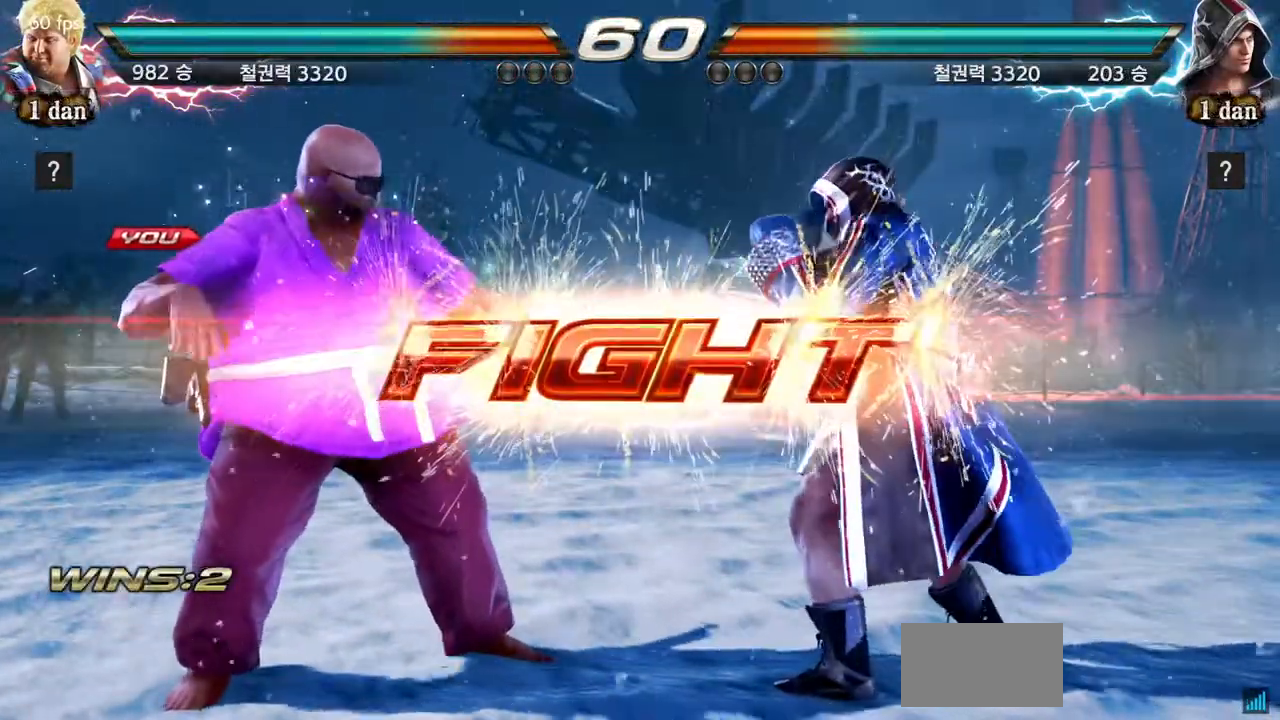
{"buttons": [], "left_stick": "center", "events": [[200, "left_stick", "right"], [250, "SQUARE", "down"], [250, "TRIANGLE", "down"], [317, "SQUARE", "up"], [317, "TRIANGLE", "up"], [484, "left_stick", "center"]]}
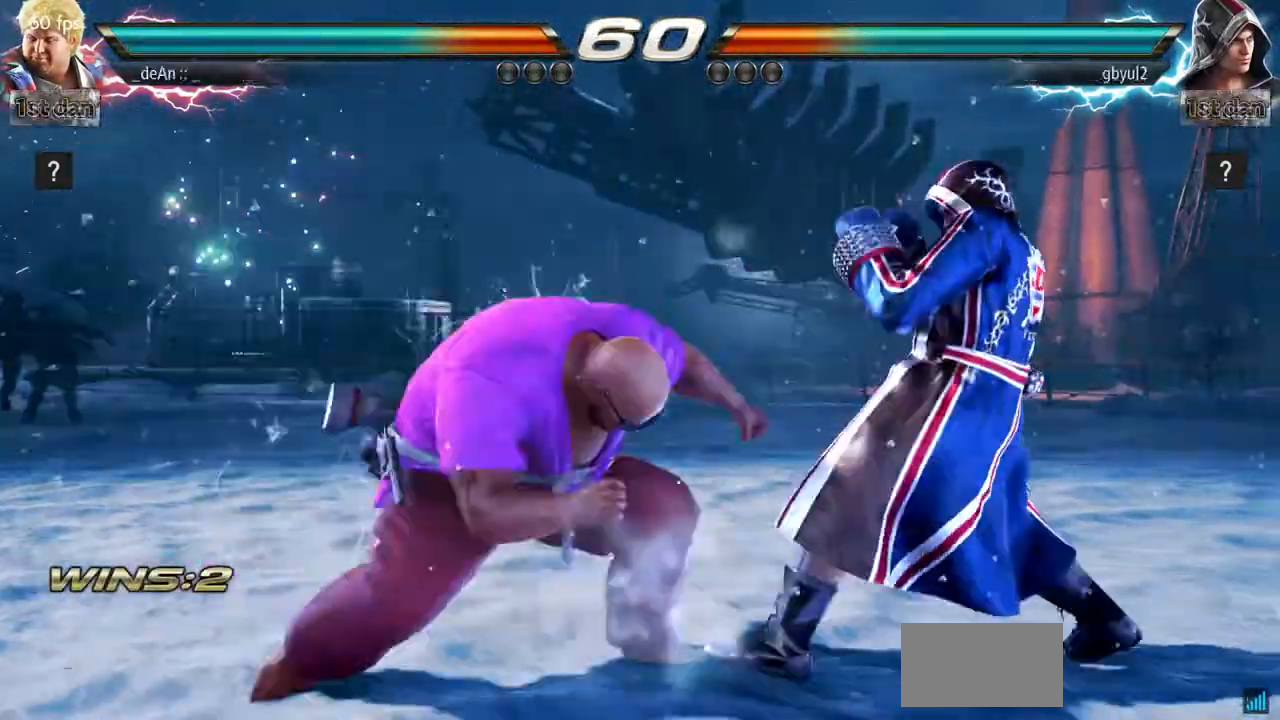
{"buttons": [], "left_stick": "left", "events": [[367, "left_stick", "left"]]}
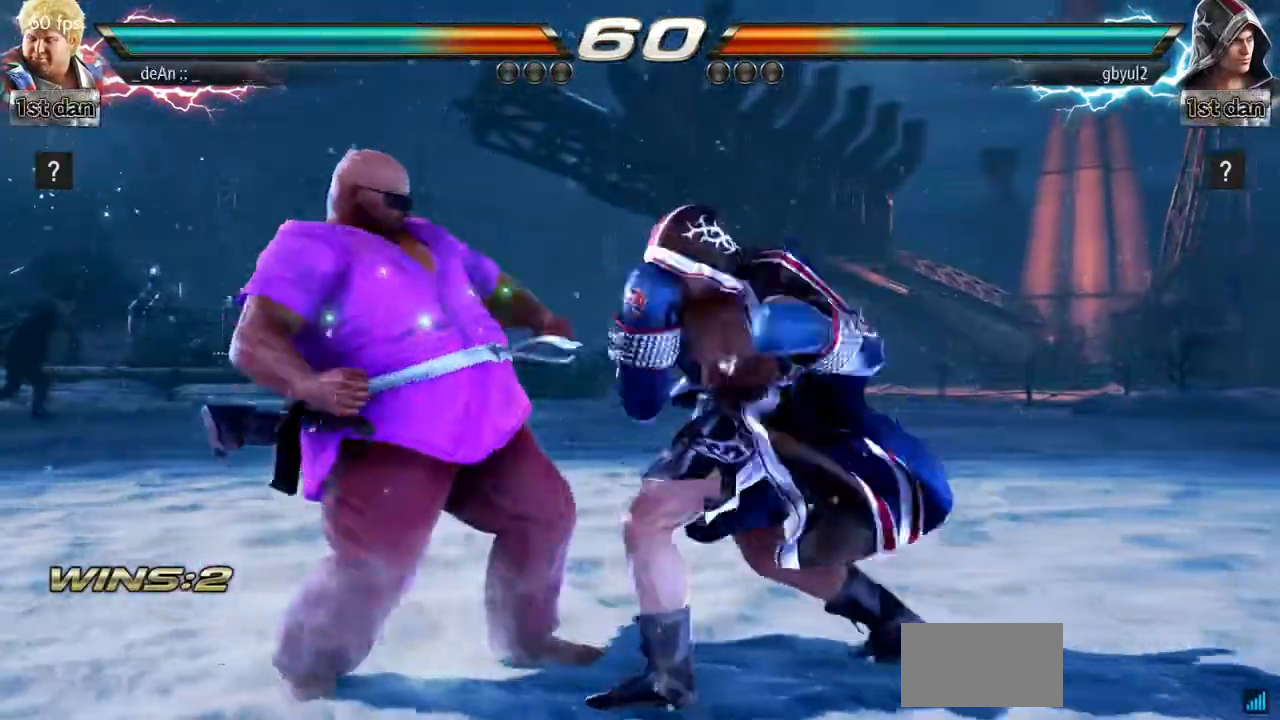
{"buttons": [], "left_stick": "left", "events": []}
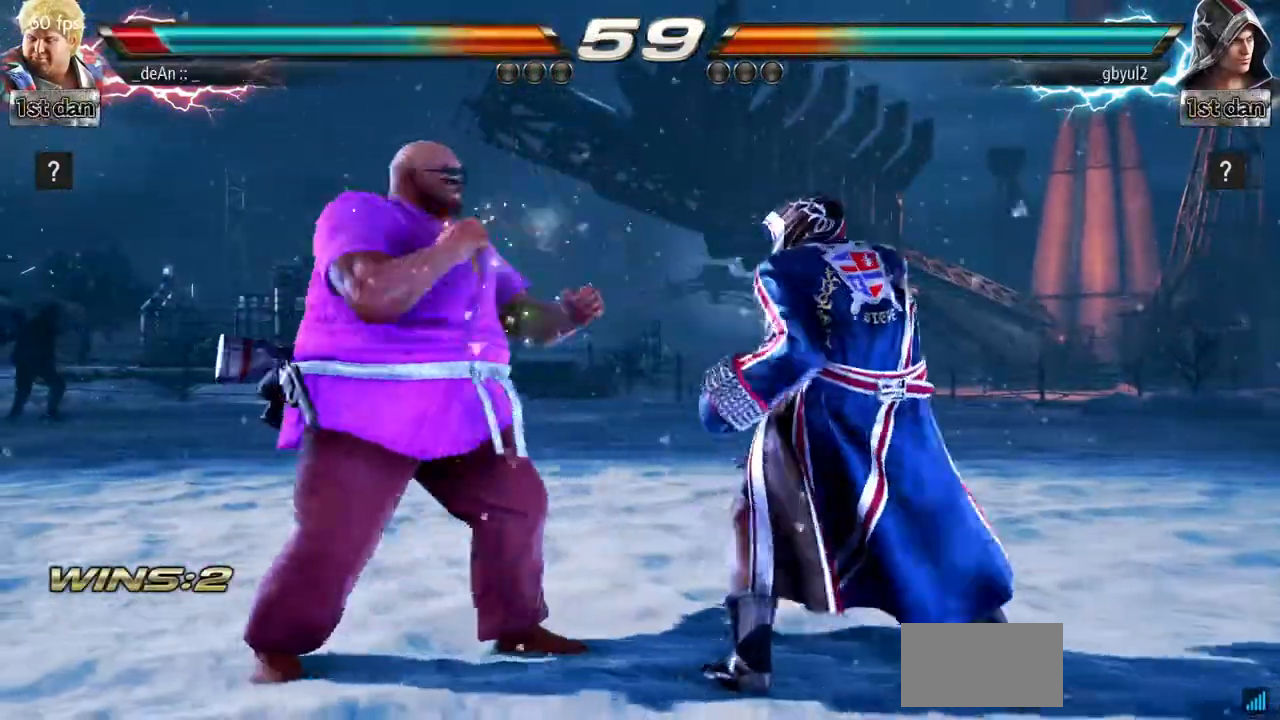
{"buttons": [], "left_stick": "center", "events": [[33, "left_stick", "down"], [250, "TRIANGLE", "down"], [250, "left_stick", "center"], [383, "TRIANGLE", "up"]]}
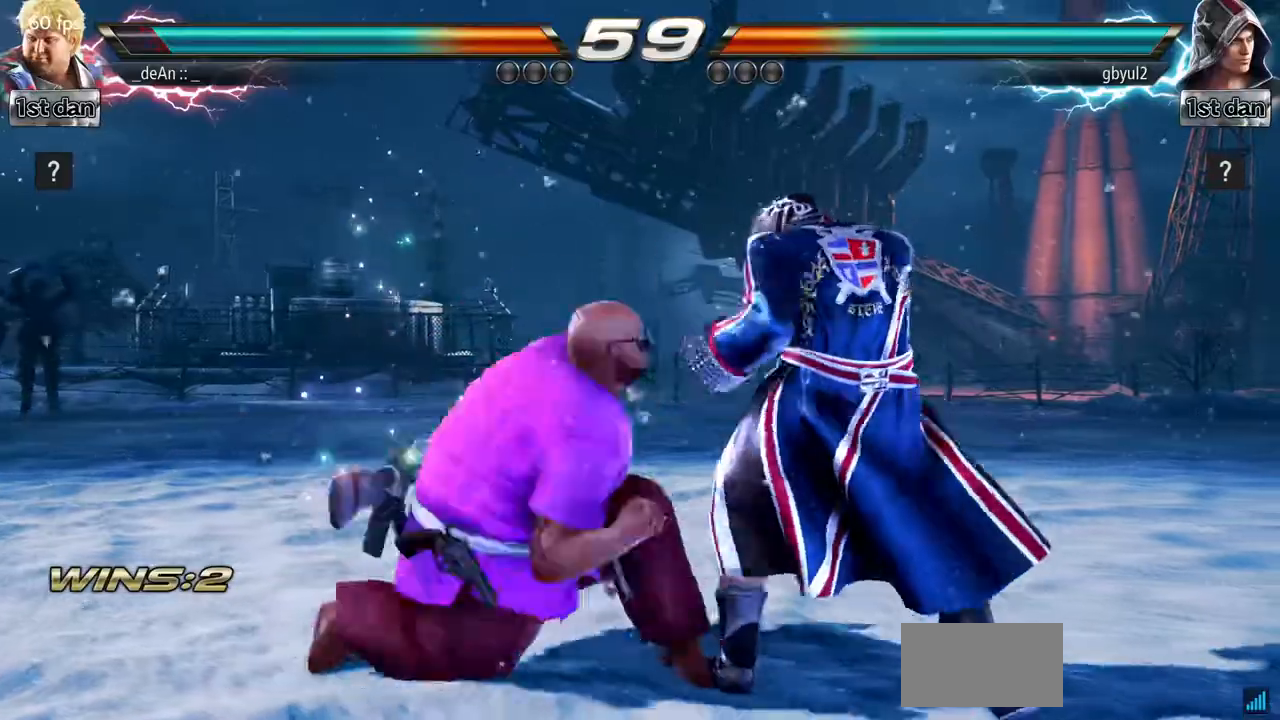
{"buttons": ["CROSS"], "left_stick": "down", "events": [[351, "left_stick", "down"], [384, "CROSS", "down"]]}